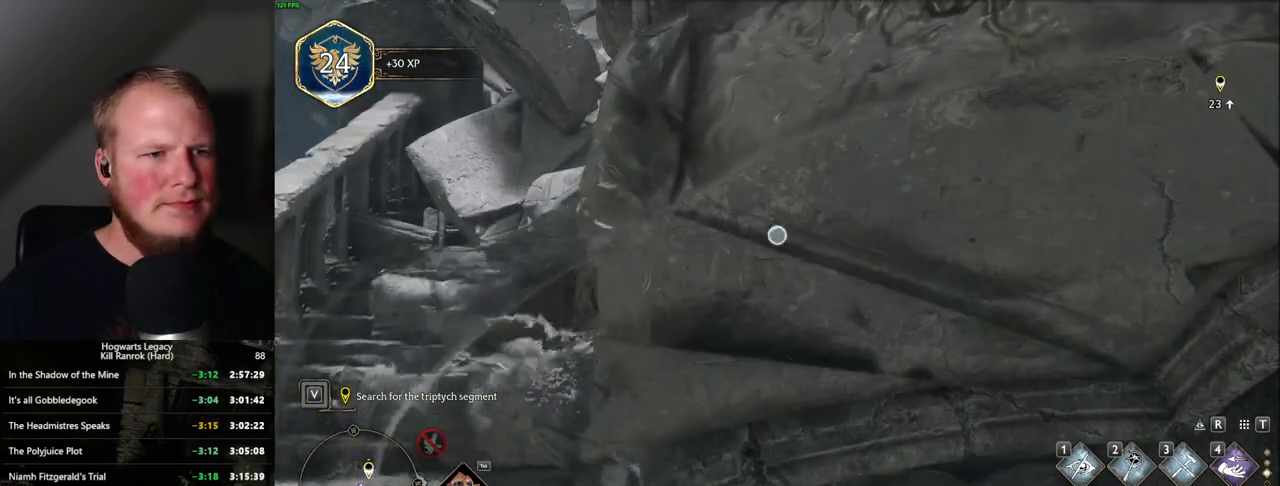
Gameplay with keyboard and mouse; each line is a JSON object with the keys and mouse buttons held at the frame after it. "events" lists presses ("down") and releases ("up") of ".", "/", "0", "1", "2", "3", "4", "5", "6", "7", "8", "9", "a", "alt_l", "alt_r", "b", "backslash", "backspace", "c", "caps_lock", "comma", "ctrl_l", "ctrl_r", "d", "e", "equals", "escape", "f", "f1", "f10", "f11", "f12", "f2", "f3", "f4", "f5", "f6", "f7", "f8", "f9", "g", "h", "i", "j", "k", "l", "lbracket", "m", "minus", "n", "o", "p", "q", "quote", "r", "rbracket", "return", "s", "semicolon", "shift_l", "shift_r", "space", "super", "t", "tab", "tilde", "u", "v", "w", "x", "y", "z", "mouse_left", "mouse_wheel", "mouse_right", "mouse_mb4" and "mouse_mb5" between this image and that frame as [ms after this image, input, new state], when the widget could be followed in between. "mouse_left", "mouse_wheel", "mouse_right", "mouse_mb4", "mouse_mb5" = the "left", "wheel", "right", "mb4", "mb5" buttons of the "mouse" list. No other keys are recorded. "wheel" means that the mouse wheel is clicked or scrolled. Mouse movement is not recorded.
{"keys": [], "mouse": ["right"], "events": []}
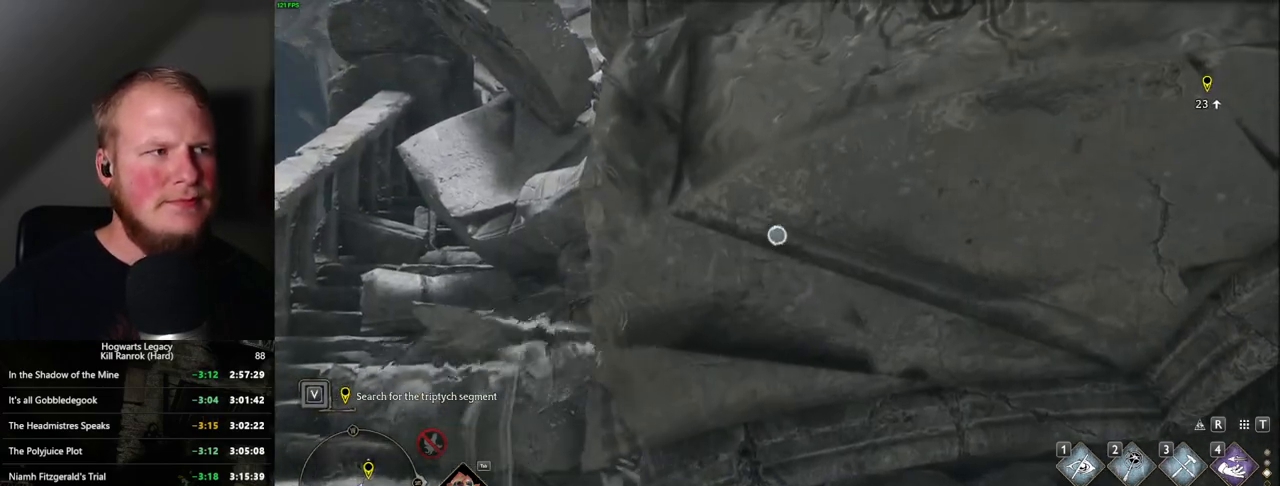
{"keys": [], "mouse": ["right"], "events": []}
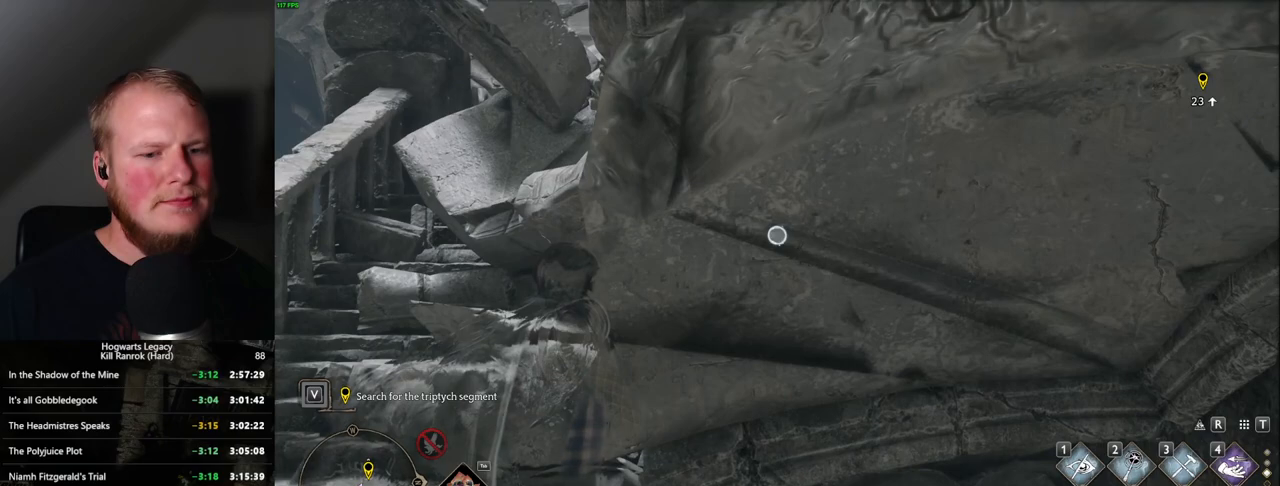
{"keys": [], "mouse": ["right"], "events": []}
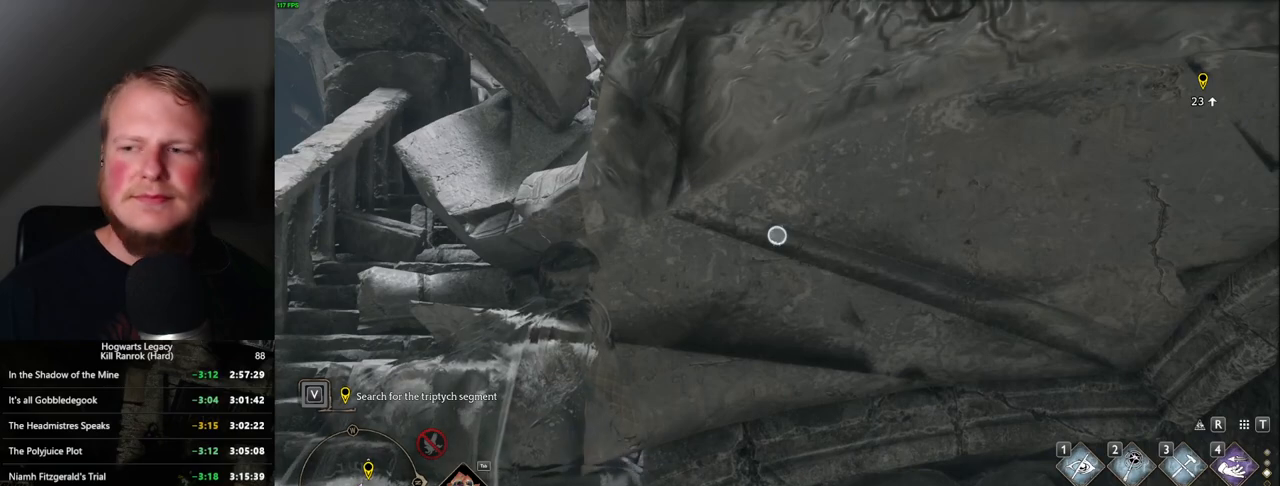
{"keys": [], "mouse": ["right"], "events": []}
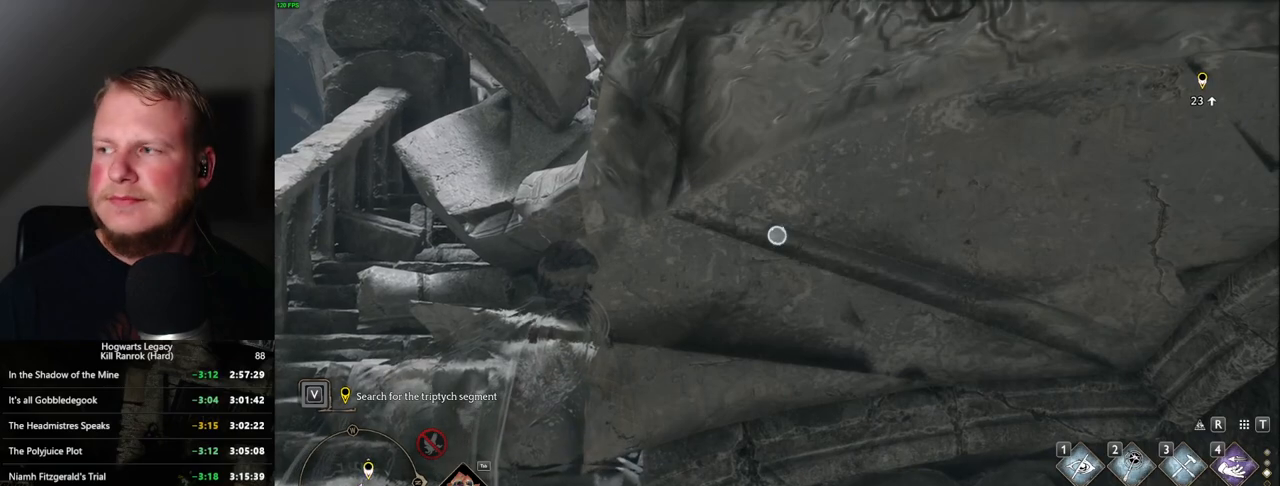
{"keys": ["3"], "mouse": ["right"], "events": [[434, "3", "down"]]}
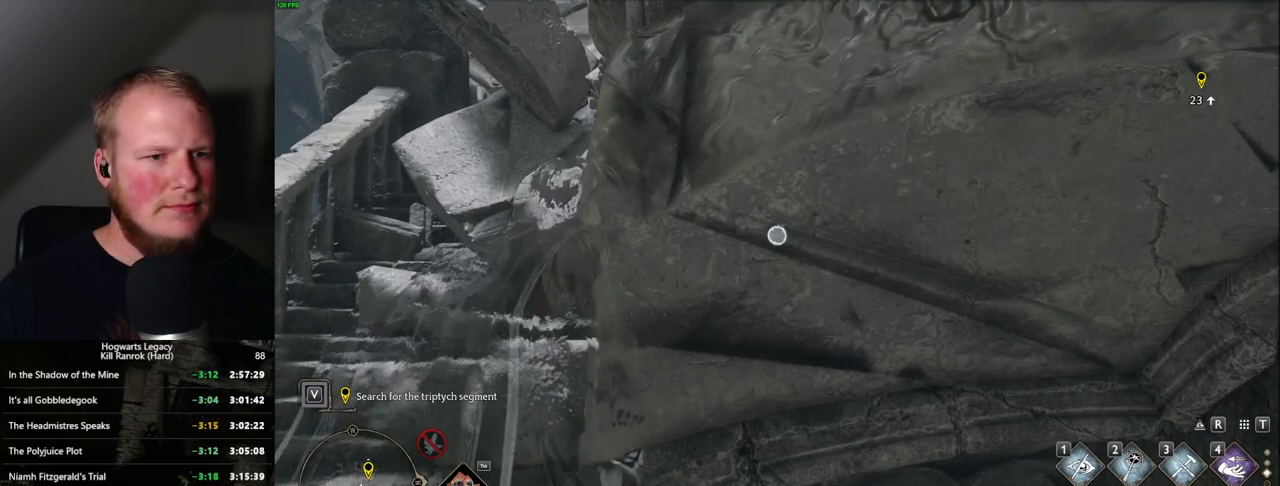
{"keys": [], "mouse": ["right"], "events": [[134, "3", "up"]]}
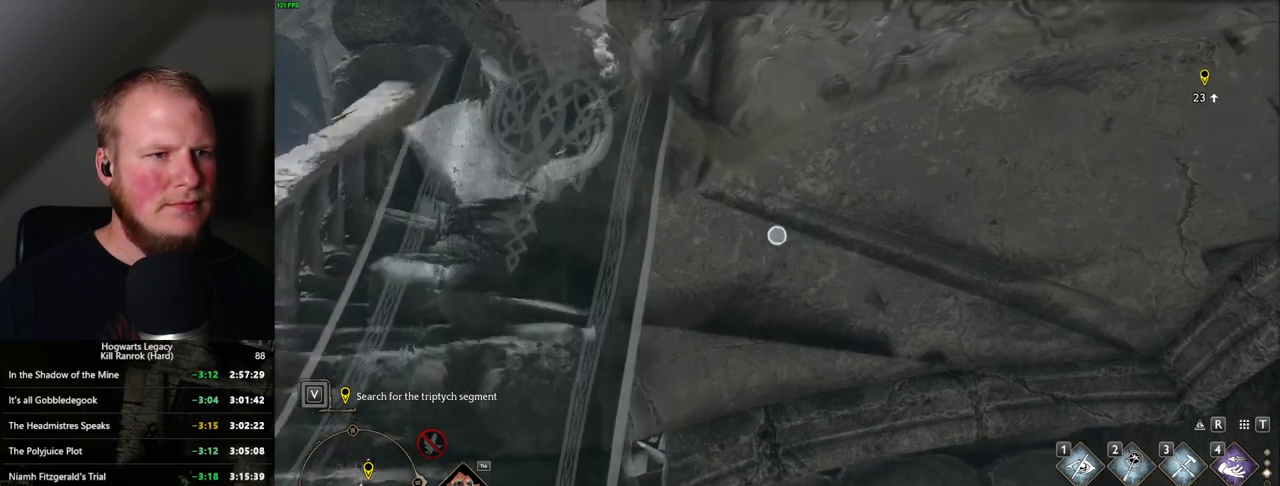
{"keys": [], "mouse": ["right"], "events": []}
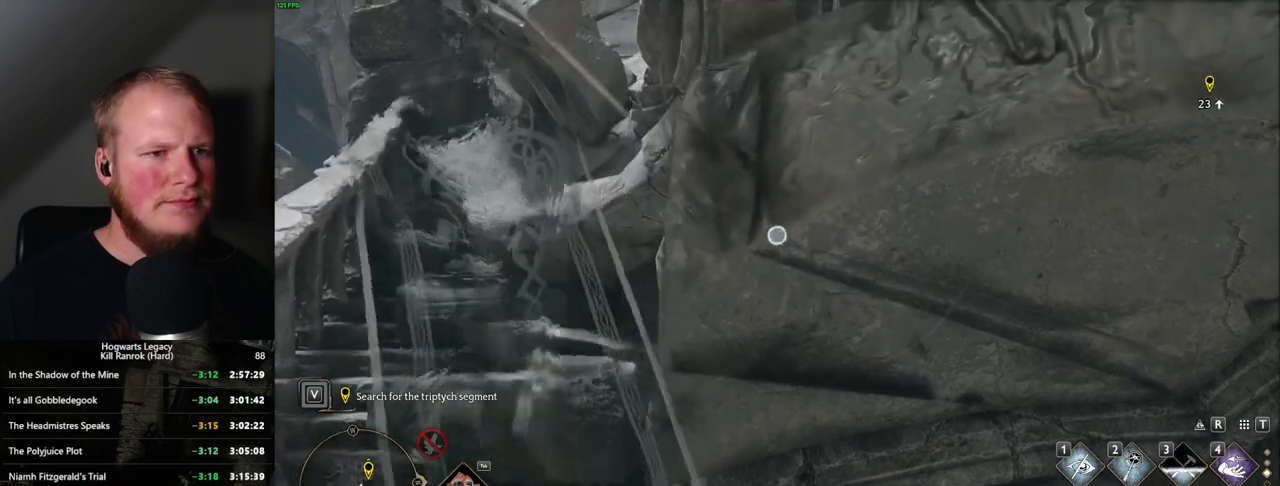
{"keys": [], "mouse": ["right"], "events": []}
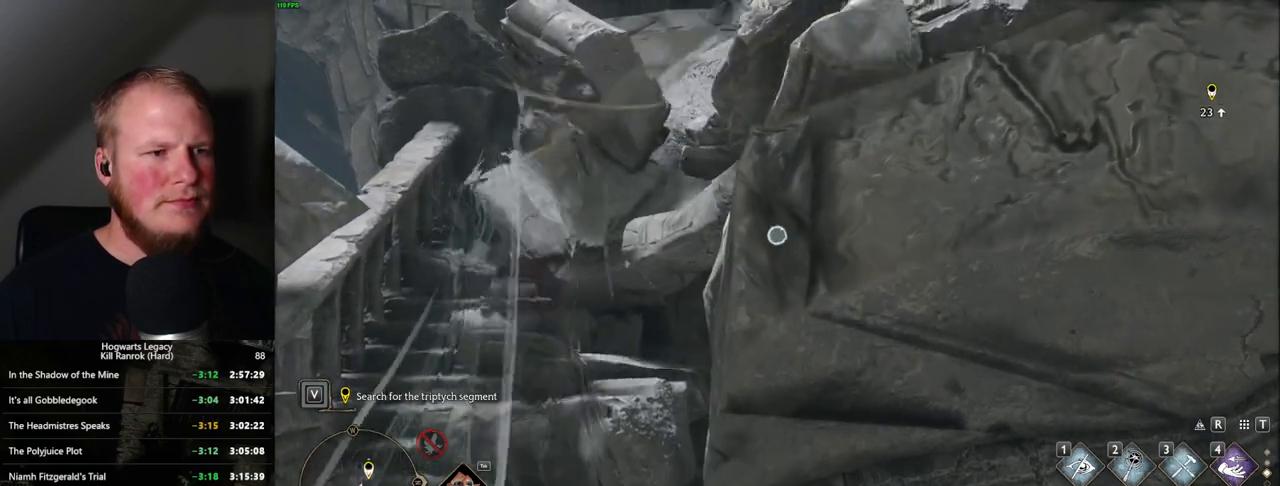
{"keys": [], "mouse": [], "events": [[350, "mouse_right", "up"]]}
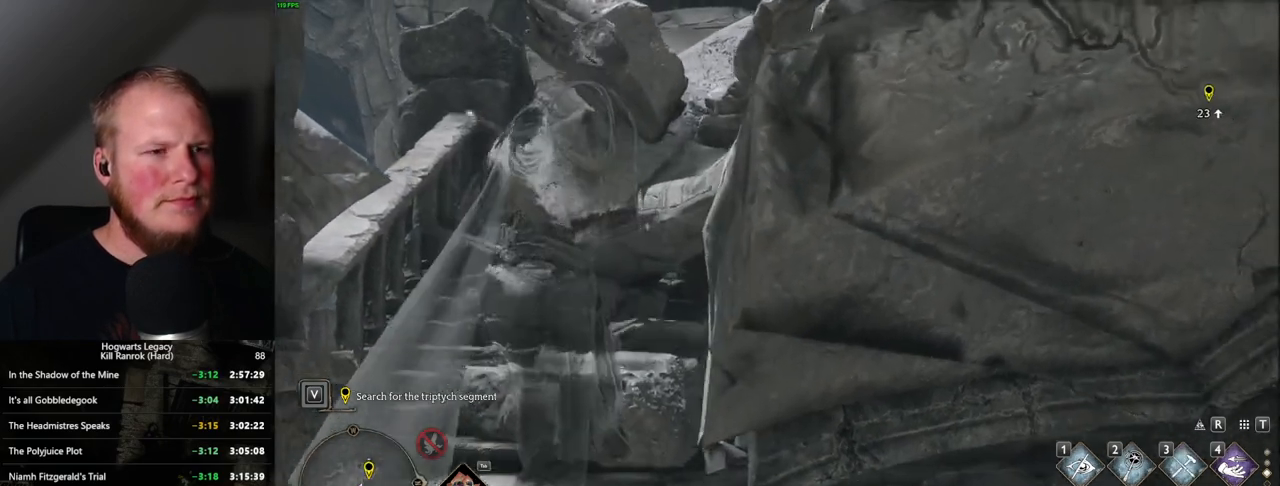
{"keys": ["w"], "mouse": [], "events": [[367, "w", "down"]]}
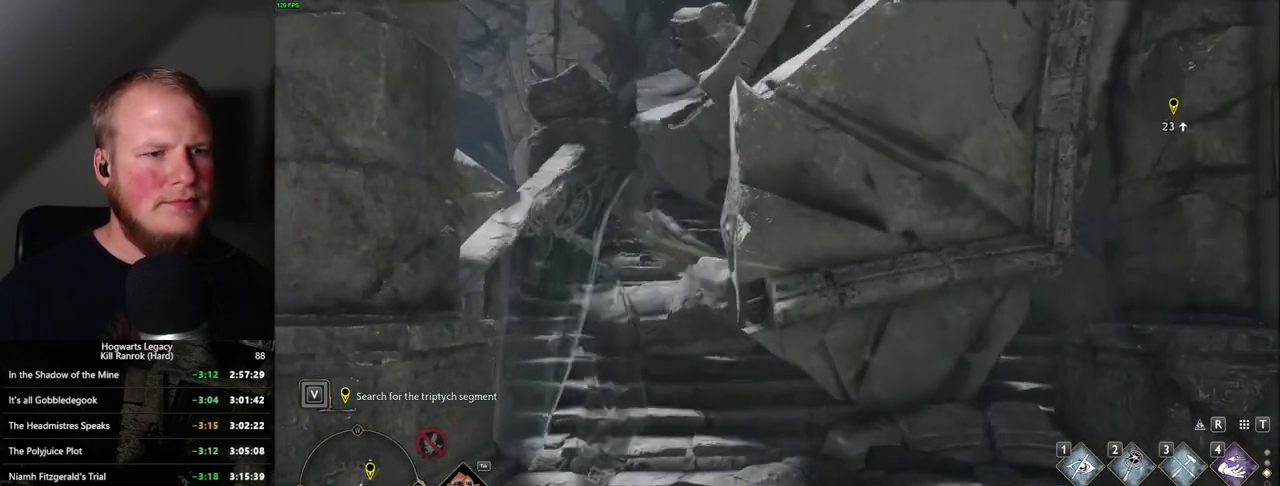
{"keys": ["shift_l", "w"], "mouse": [], "events": [[500, "shift_l", "down"]]}
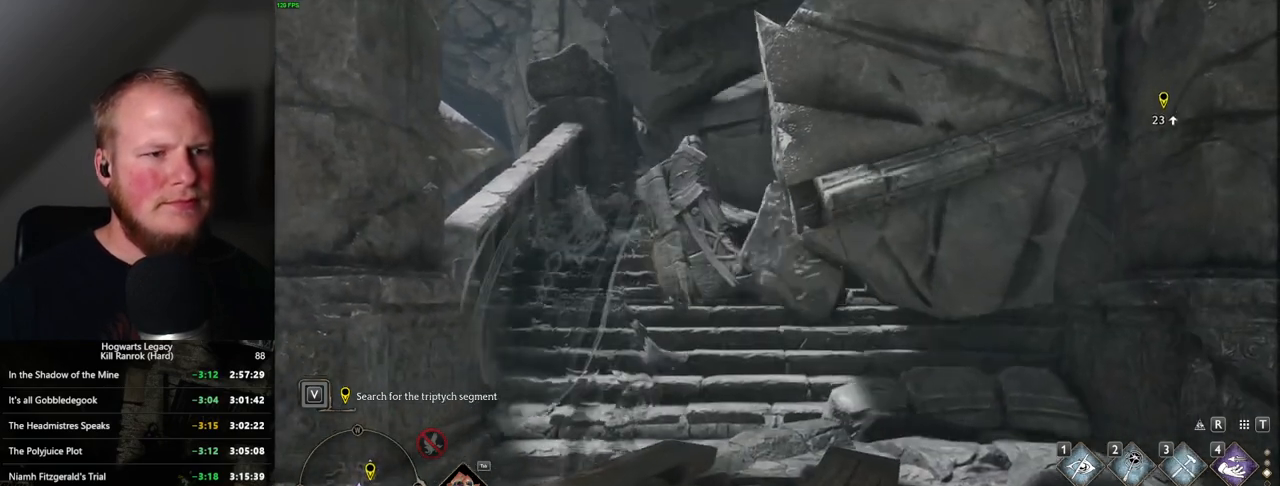
{"keys": ["w"], "mouse": [], "events": [[117, "shift_l", "up"]]}
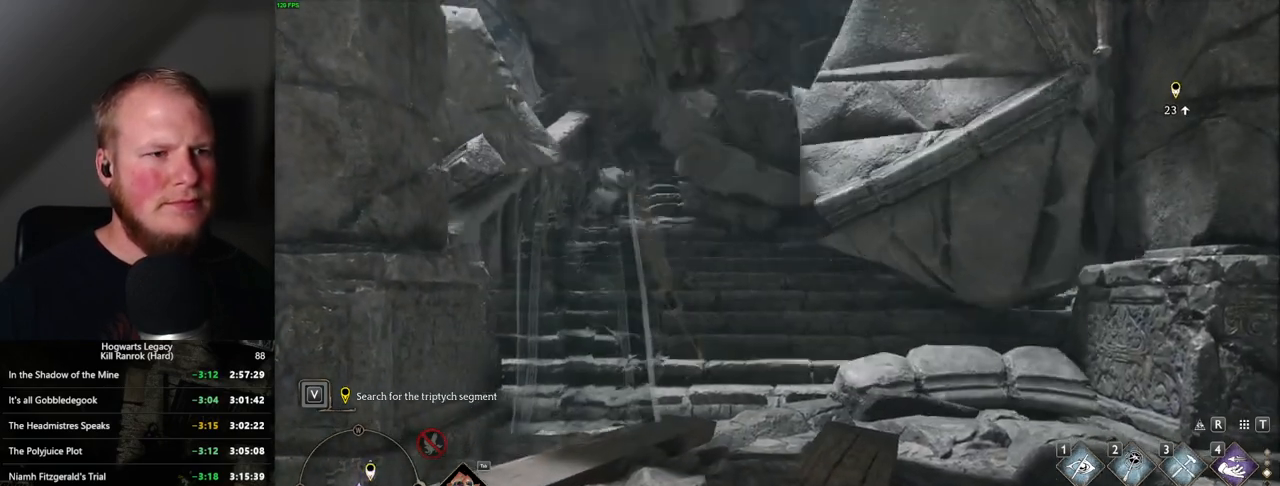
{"keys": ["space", "w"], "mouse": [], "events": [[167, "space", "down"]]}
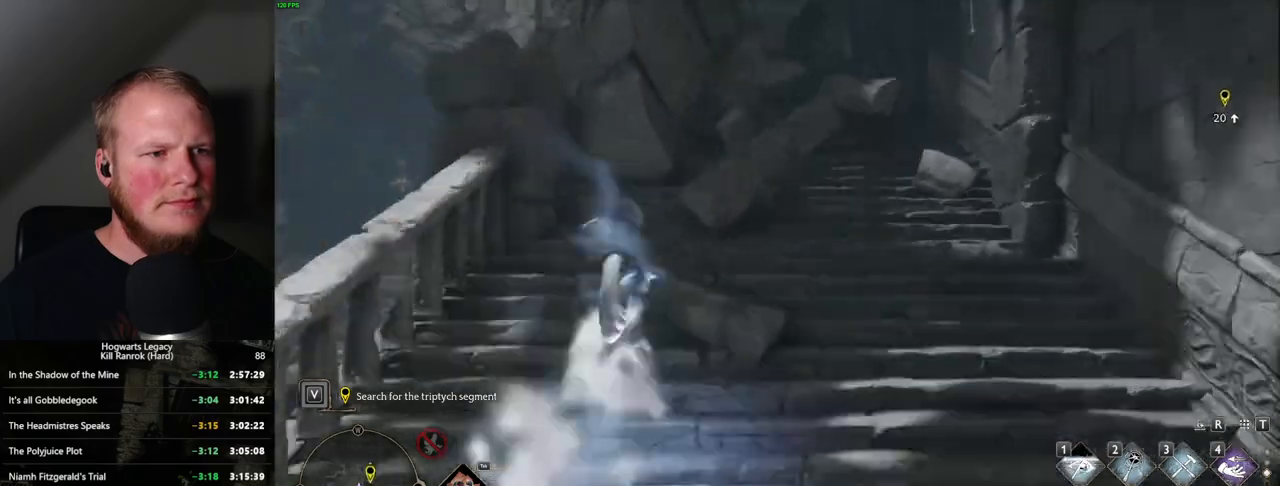
{"keys": ["w"], "mouse": ["wheel"], "events": [[217, "space", "up"], [500, "mouse_wheel", "down"]]}
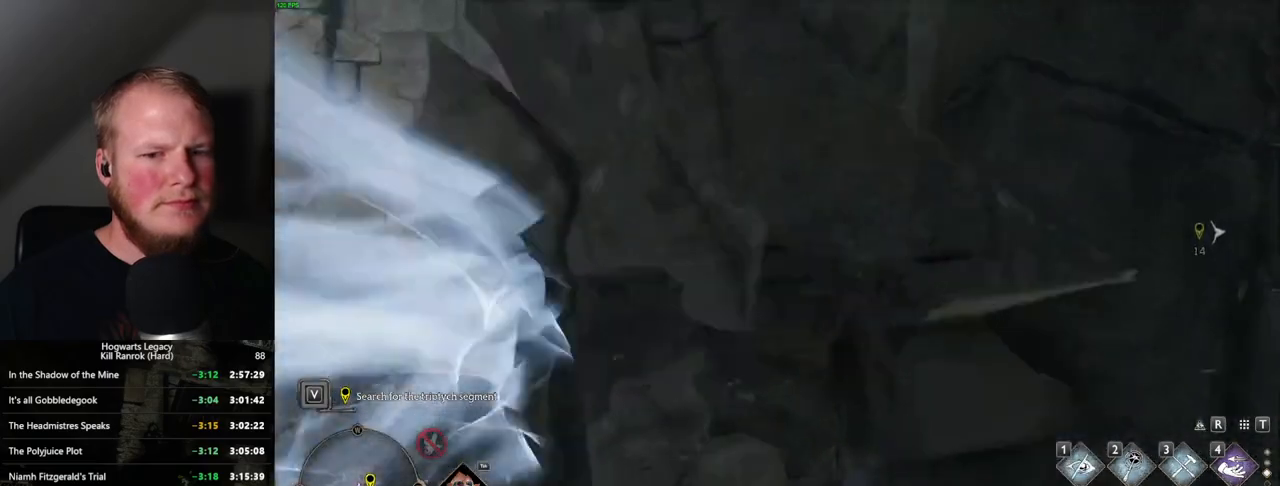
{"keys": ["space", "w"], "mouse": [], "events": [[34, "mouse_wheel", "up"], [417, "space", "down"]]}
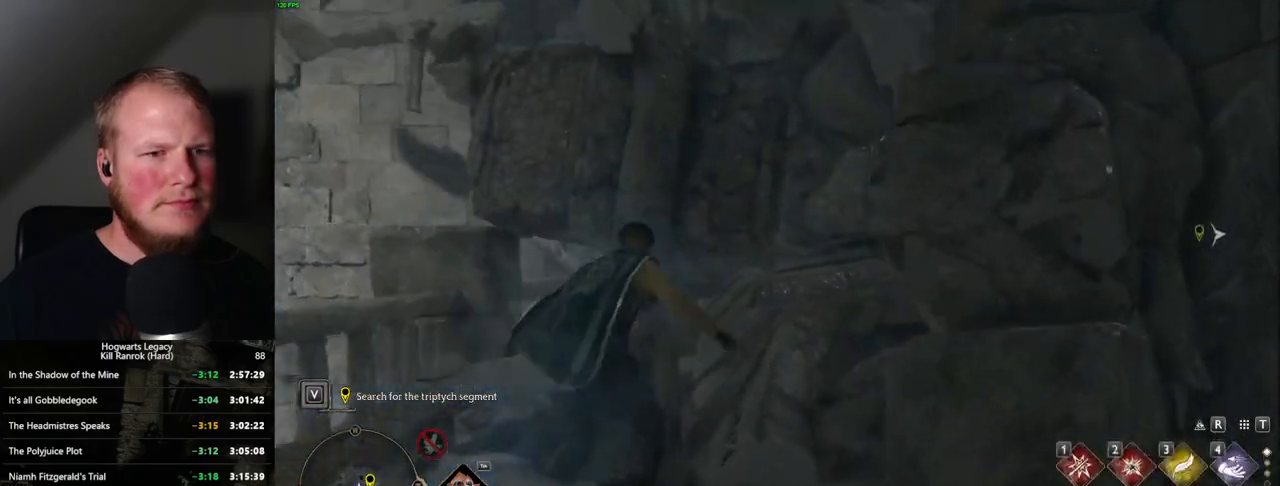
{"keys": ["d", "w"], "mouse": [], "events": [[417, "space", "up"], [484, "d", "down"]]}
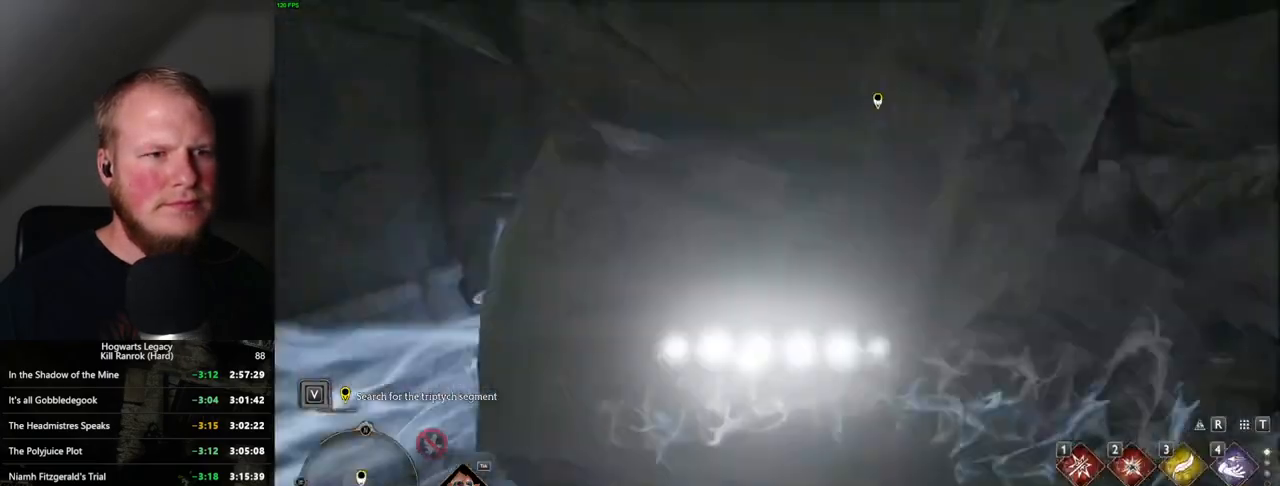
{"keys": ["w"], "mouse": [], "events": [[334, "d", "up"]]}
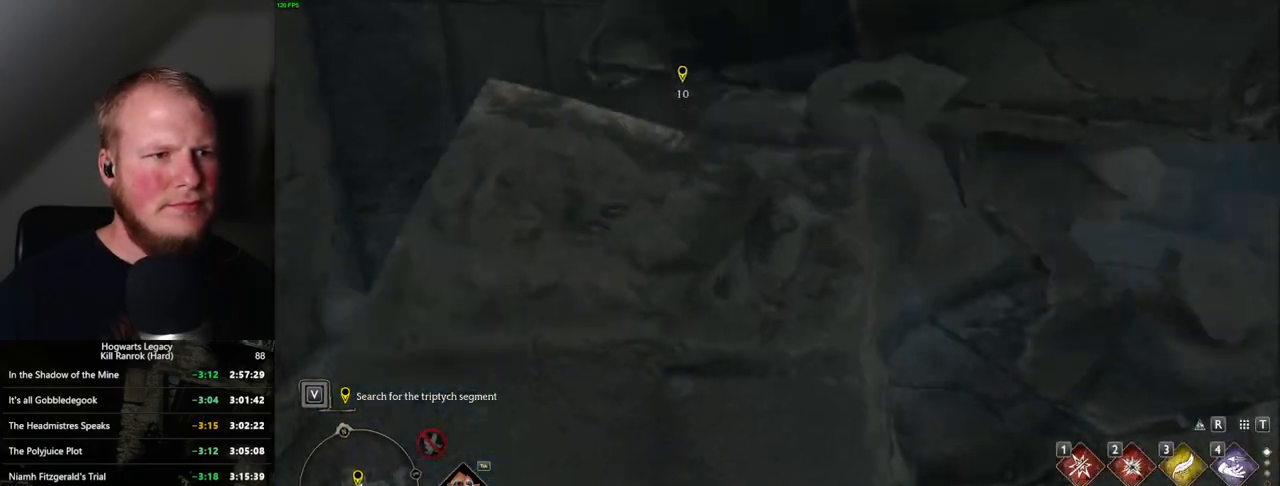
{"keys": ["d", "space", "w"], "mouse": [], "events": [[100, "d", "down"], [367, "space", "down"]]}
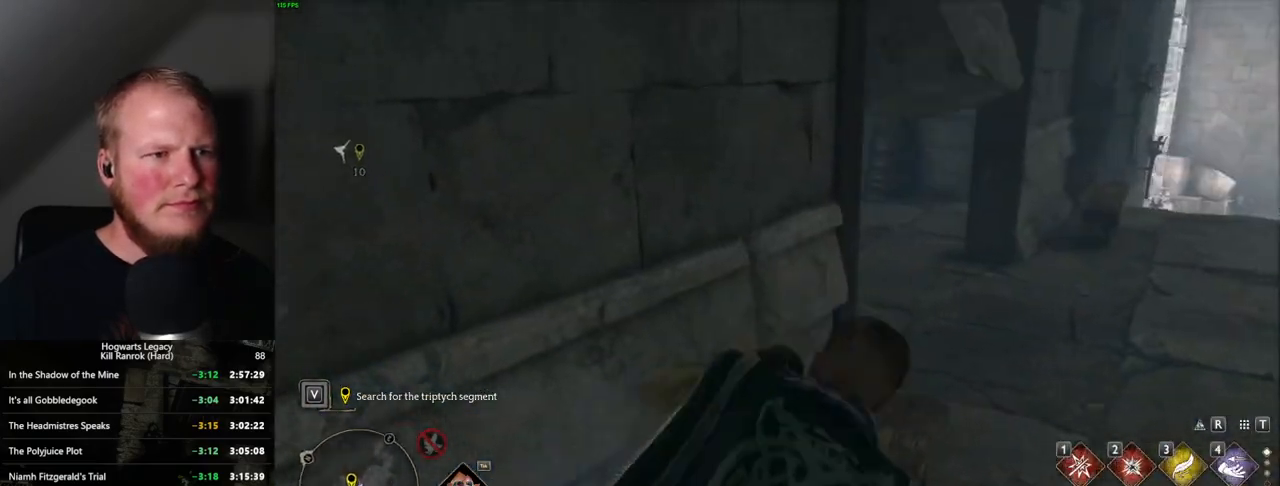
{"keys": ["w"], "mouse": [], "events": [[150, "d", "up"], [450, "space", "up"]]}
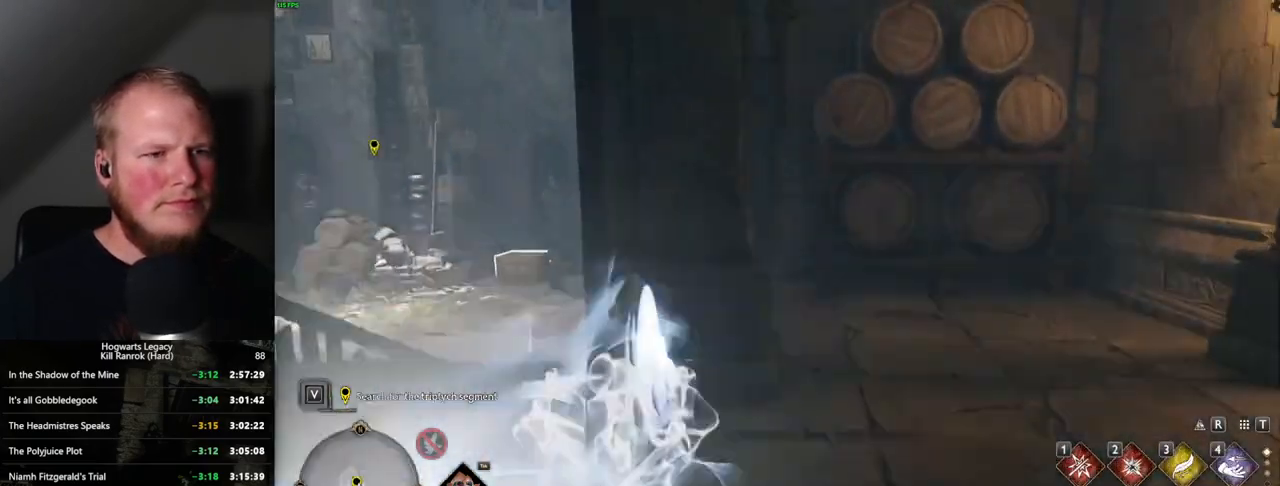
{"keys": ["space", "w"], "mouse": [], "events": [[367, "space", "down"]]}
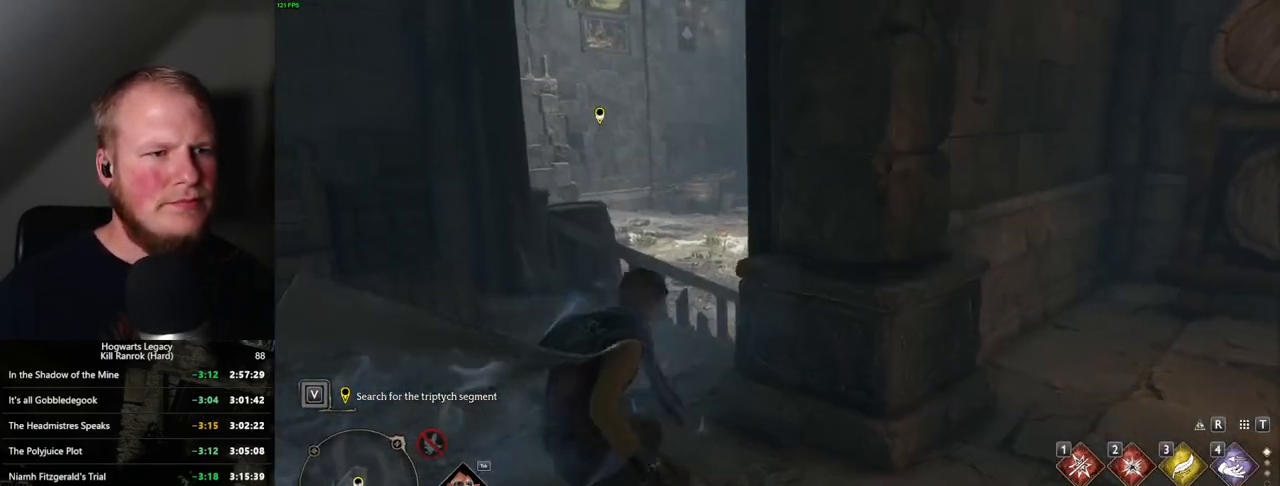
{"keys": ["space", "w"], "mouse": [], "events": []}
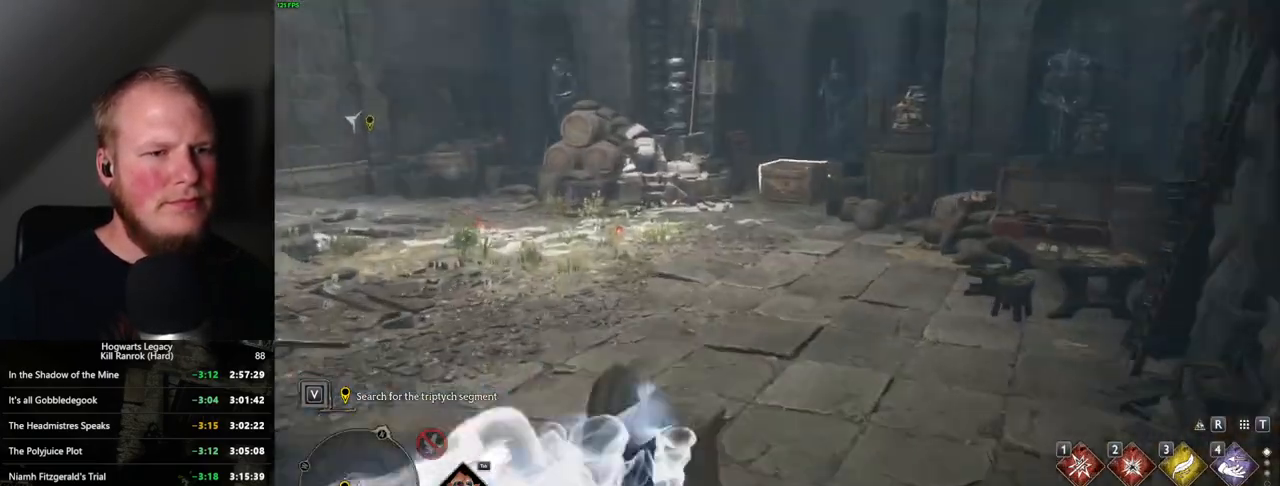
{"keys": ["w"], "mouse": [], "events": [[84, "space", "up"]]}
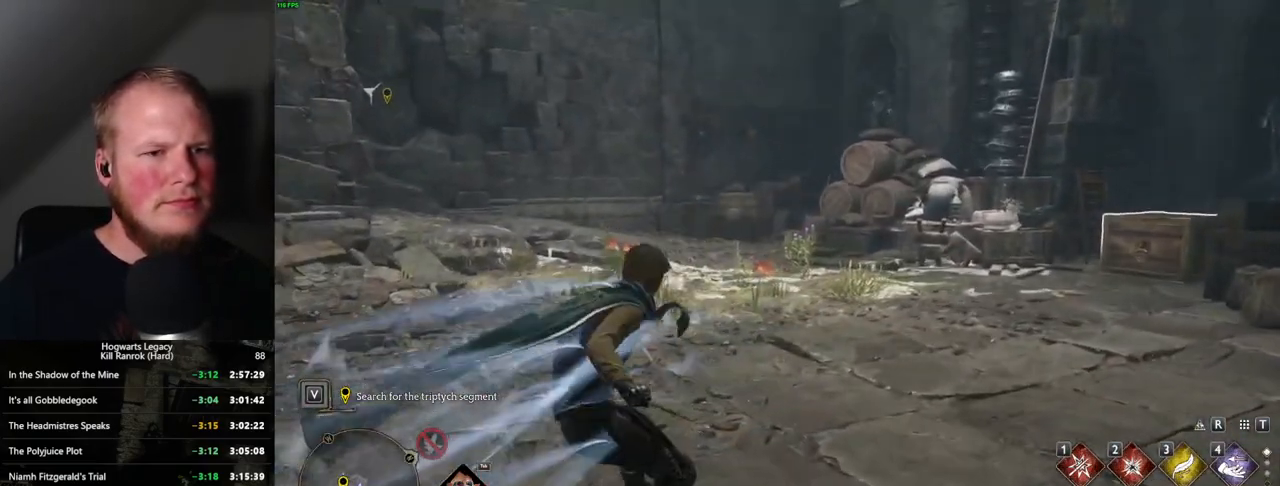
{"keys": ["a", "w"], "mouse": [], "events": [[50, "a", "down"]]}
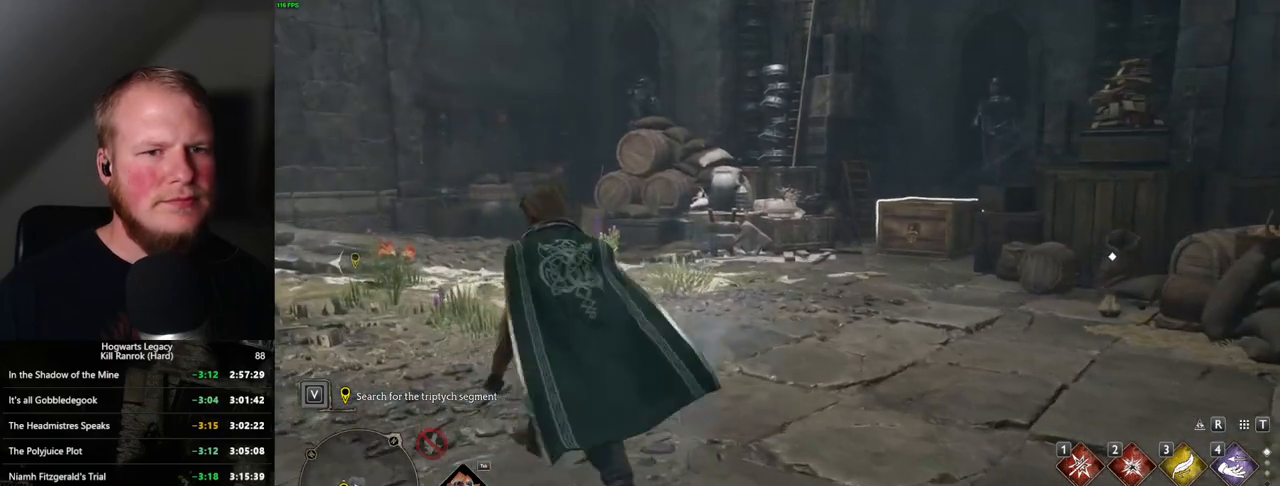
{"keys": ["a", "w"], "mouse": [], "events": [[67, "4", "down"], [167, "4", "up"]]}
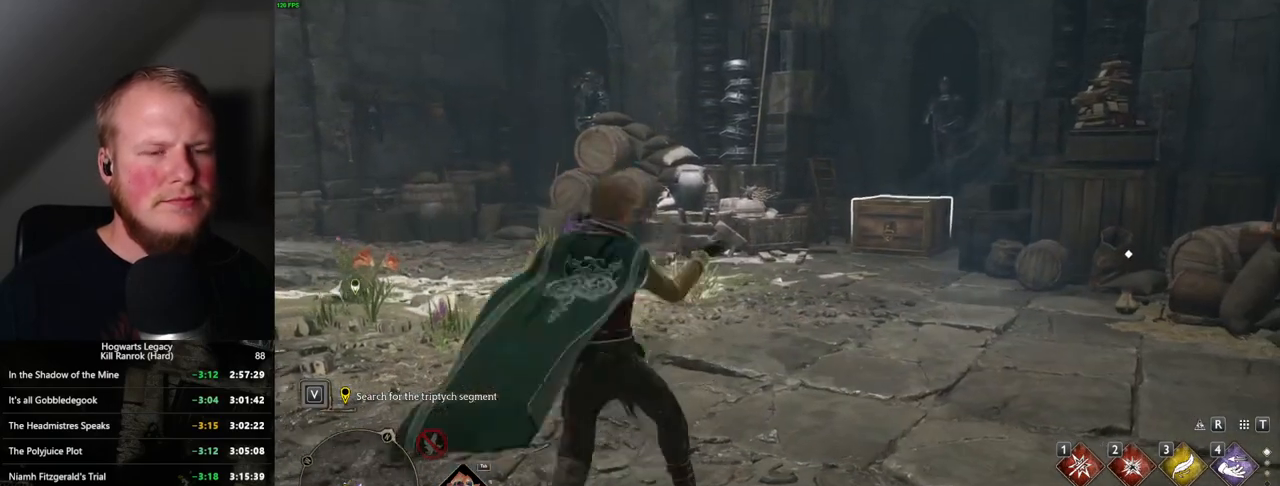
{"keys": ["w"], "mouse": [], "events": [[434, "a", "up"]]}
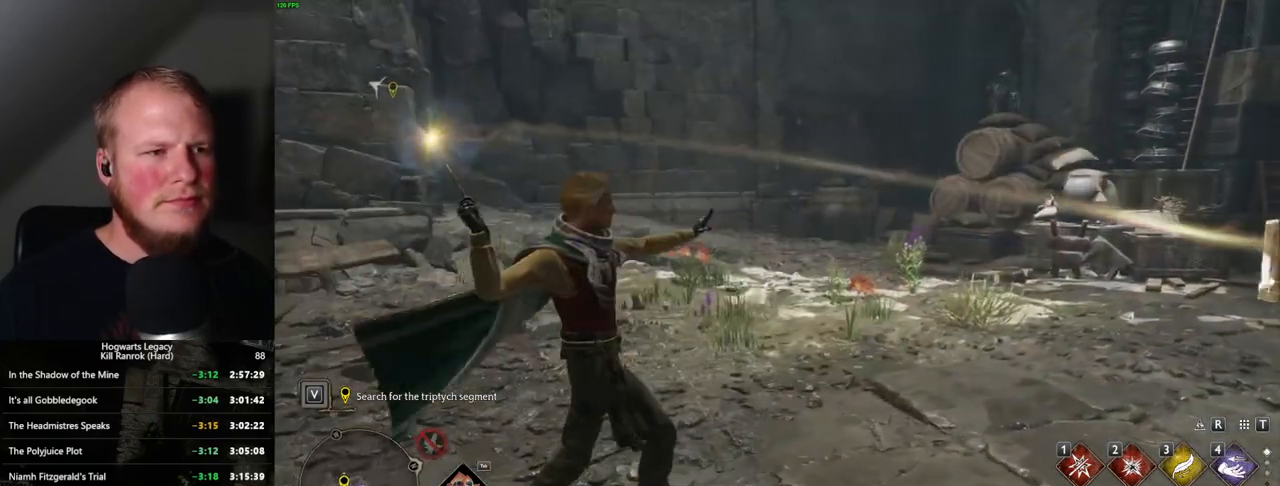
{"keys": ["w"], "mouse": [], "events": []}
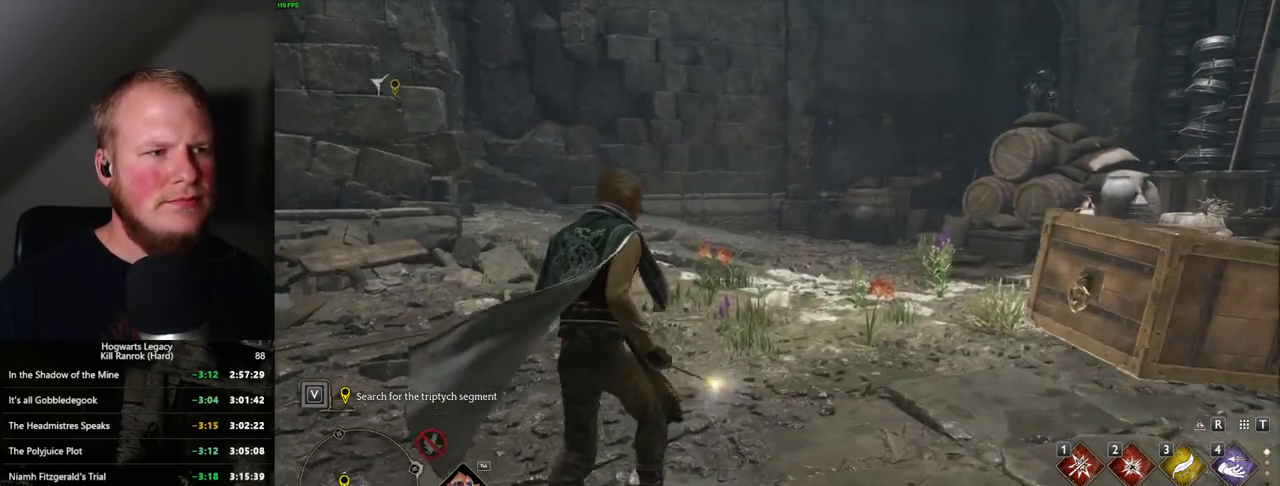
{"keys": ["w"], "mouse": [], "events": []}
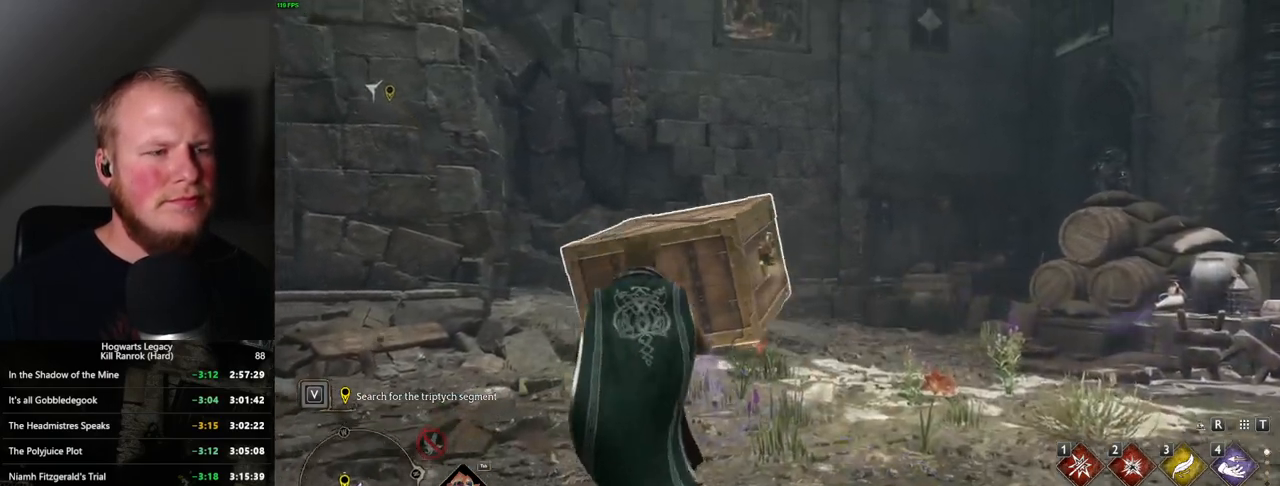
{"keys": ["w"], "mouse": [], "events": []}
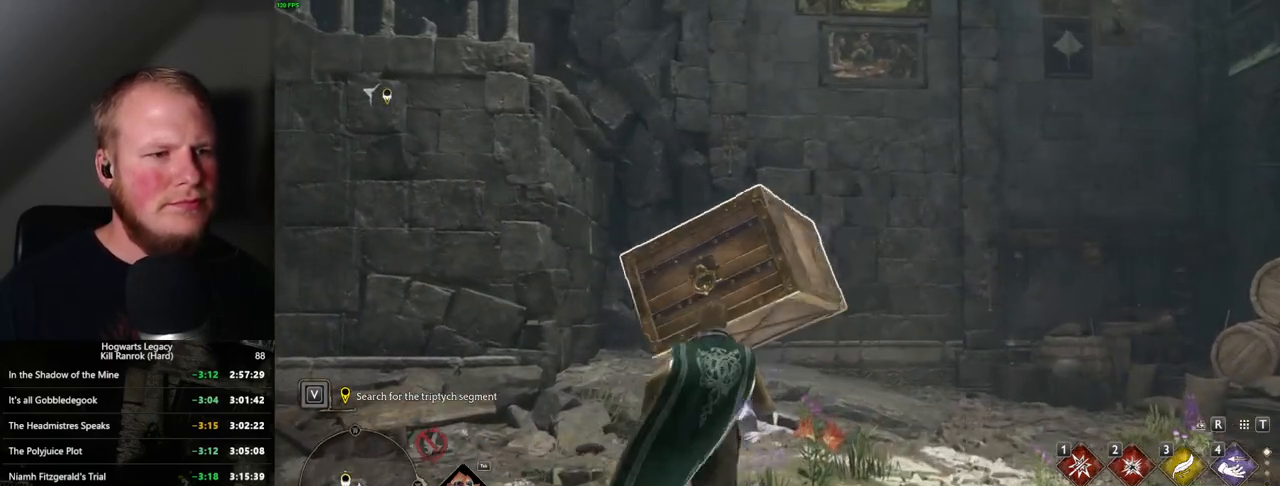
{"keys": ["w"], "mouse": [], "events": []}